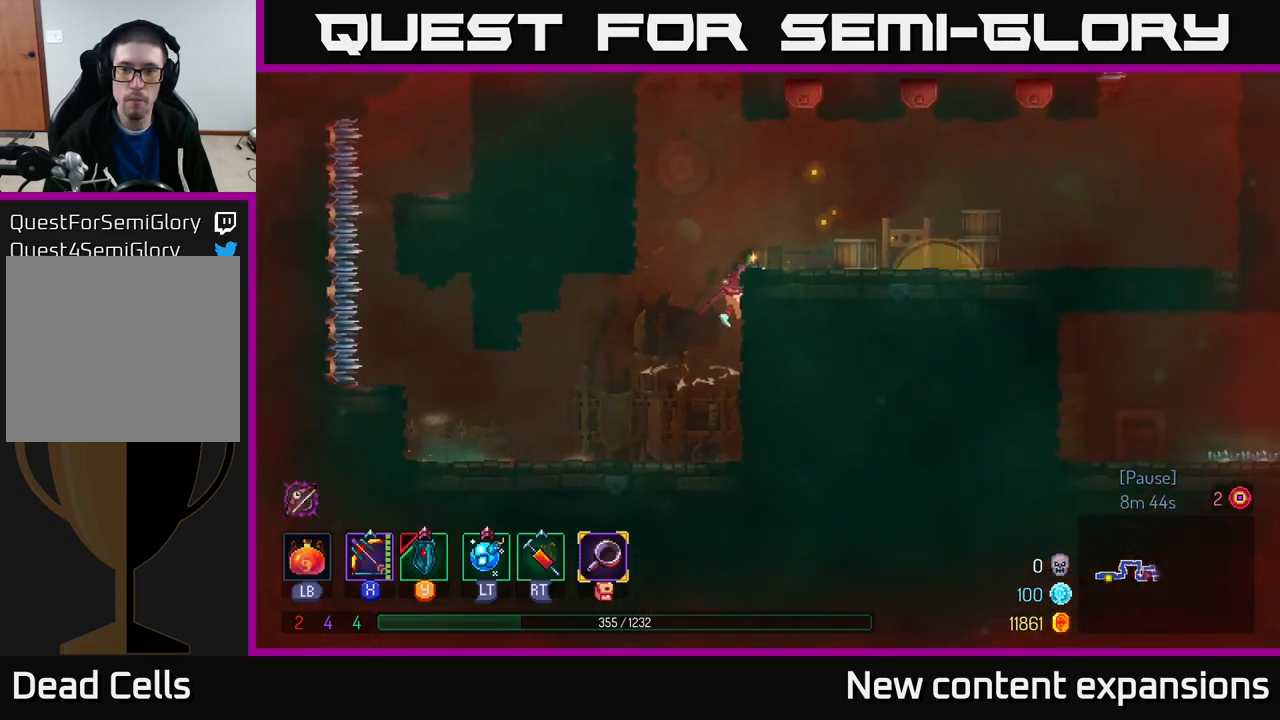
Gameplay with a controller (Xbox layout); each line is a JSON object with the inputs held at the frame after it. "events" lists button and stick changes between this image and that frame as [ms after this image, input, new state], when the widget could be followed in between.
{"buttons": [], "left_stick": "center", "right_stick": "center", "events": [[83, "left_stick", "center"]]}
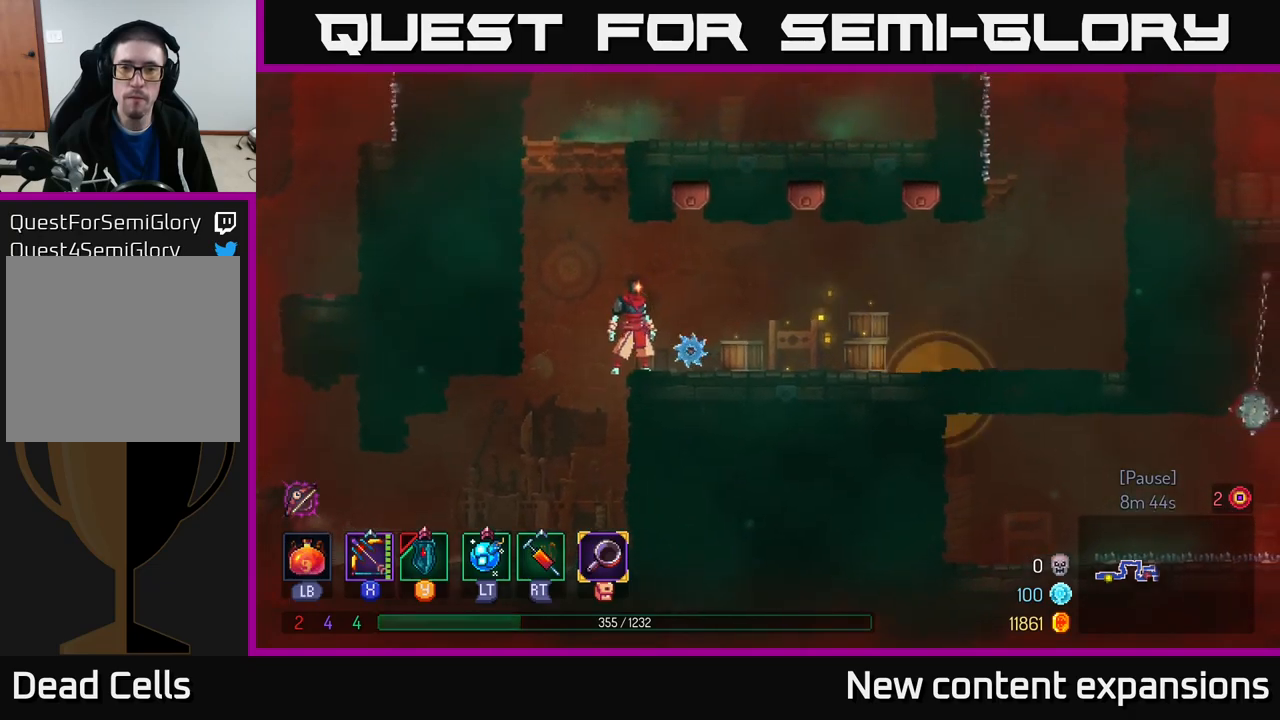
{"buttons": ["A"], "left_stick": "left", "right_stick": "center", "events": [[417, "left_stick", "left"], [467, "A", "down"]]}
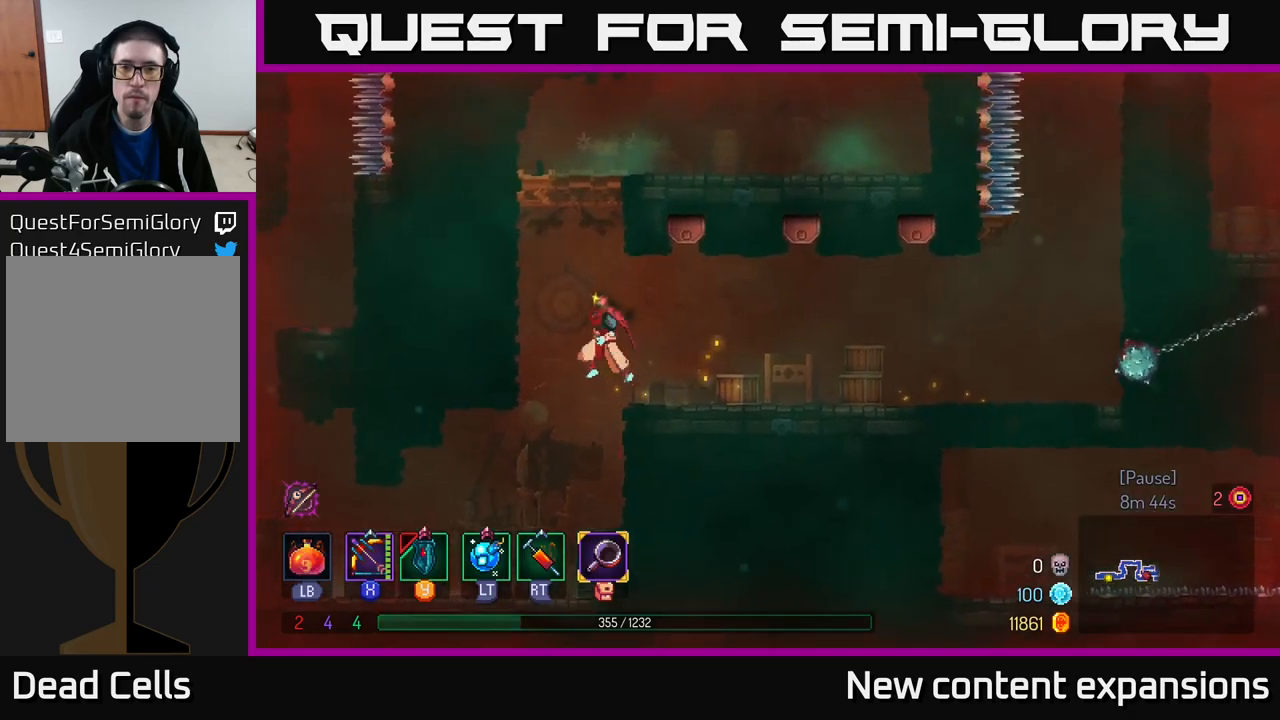
{"buttons": [], "left_stick": "right", "right_stick": "center", "events": [[84, "A", "up"], [84, "left_stick", "right"], [134, "A", "down"], [384, "A", "up"]]}
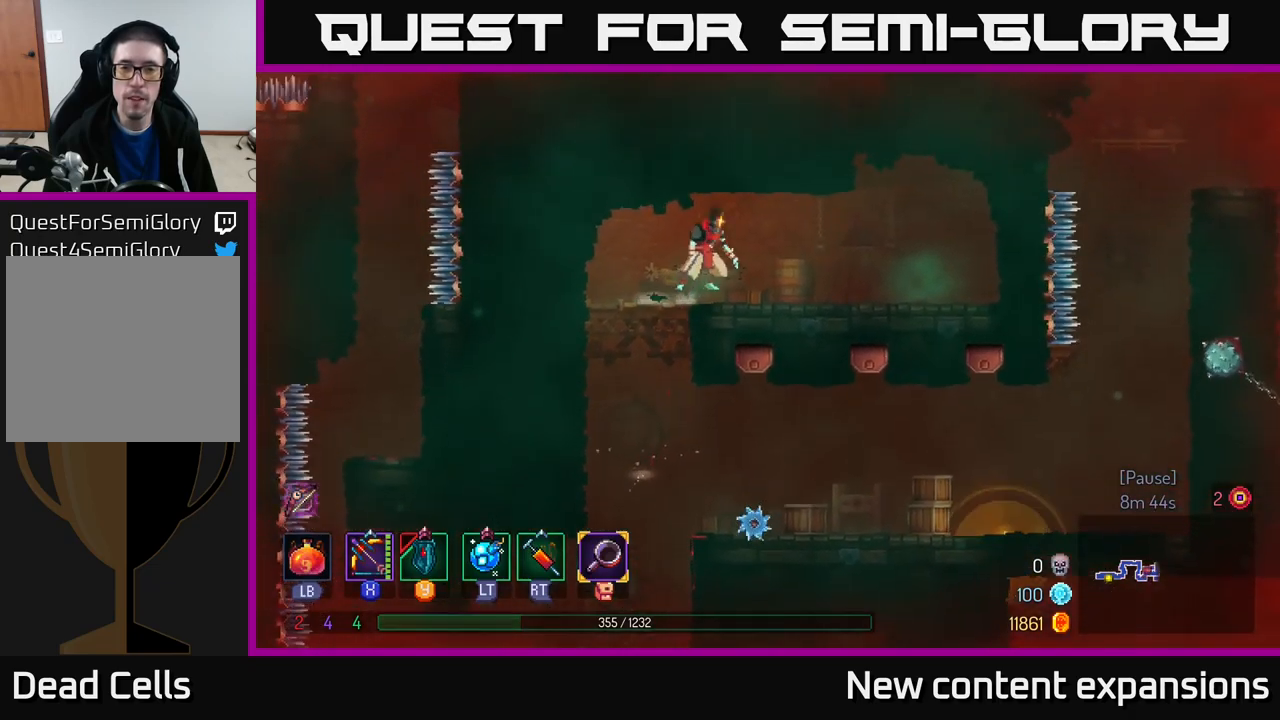
{"buttons": [], "left_stick": "left", "right_stick": "center", "events": [[367, "left_stick", "left"]]}
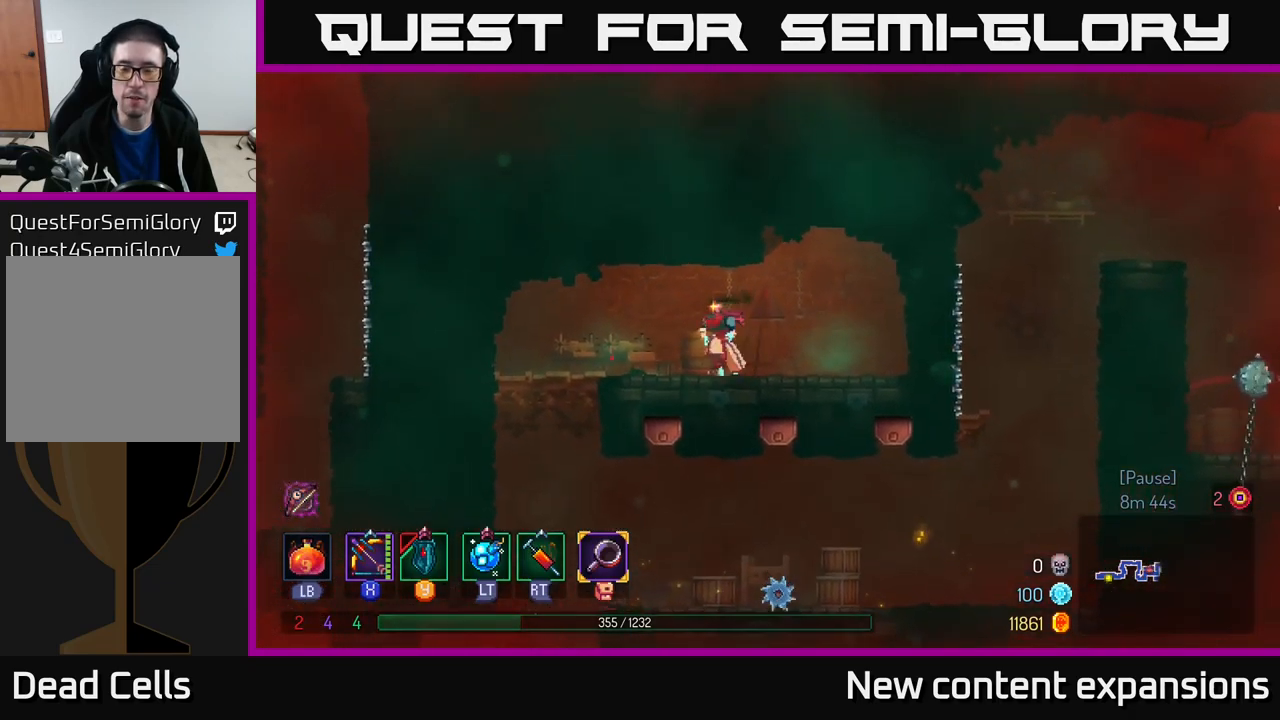
{"buttons": [], "left_stick": "down", "right_stick": "center", "events": [[467, "left_stick", "down"]]}
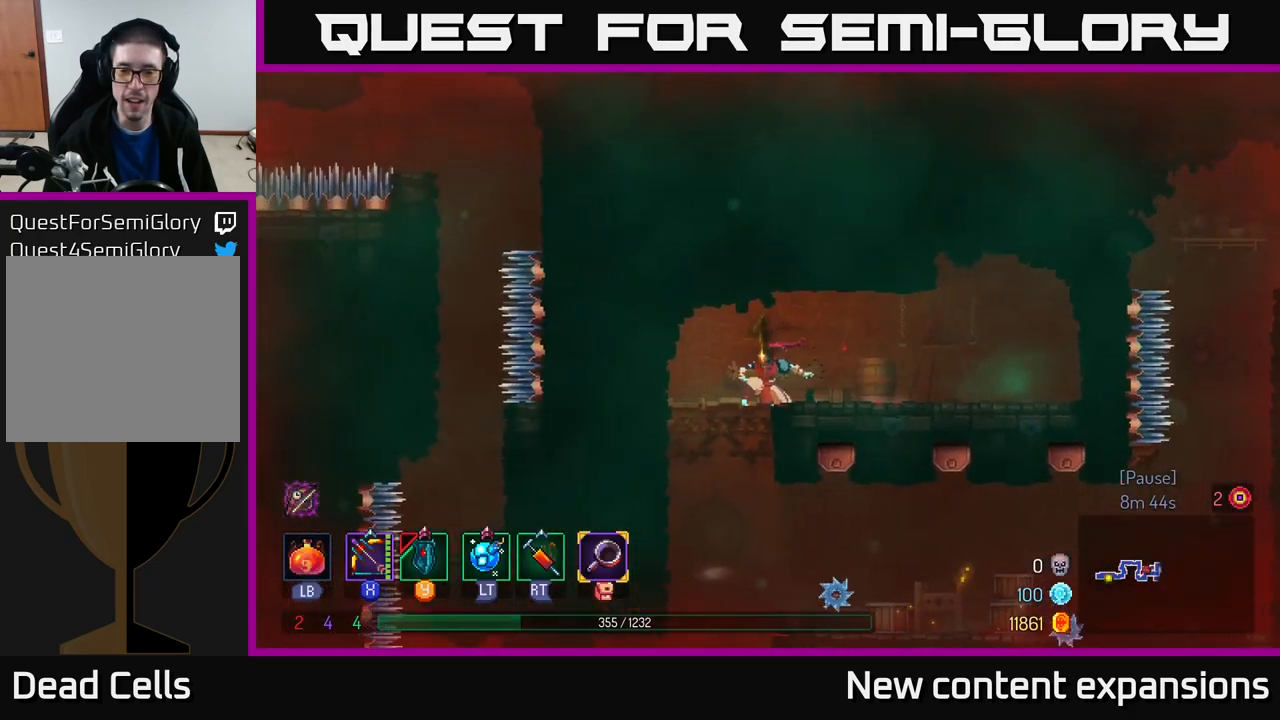
{"buttons": [], "left_stick": "right", "right_stick": "center", "events": [[34, "A", "down"], [100, "A", "up"], [167, "left_stick", "center"], [484, "left_stick", "right"]]}
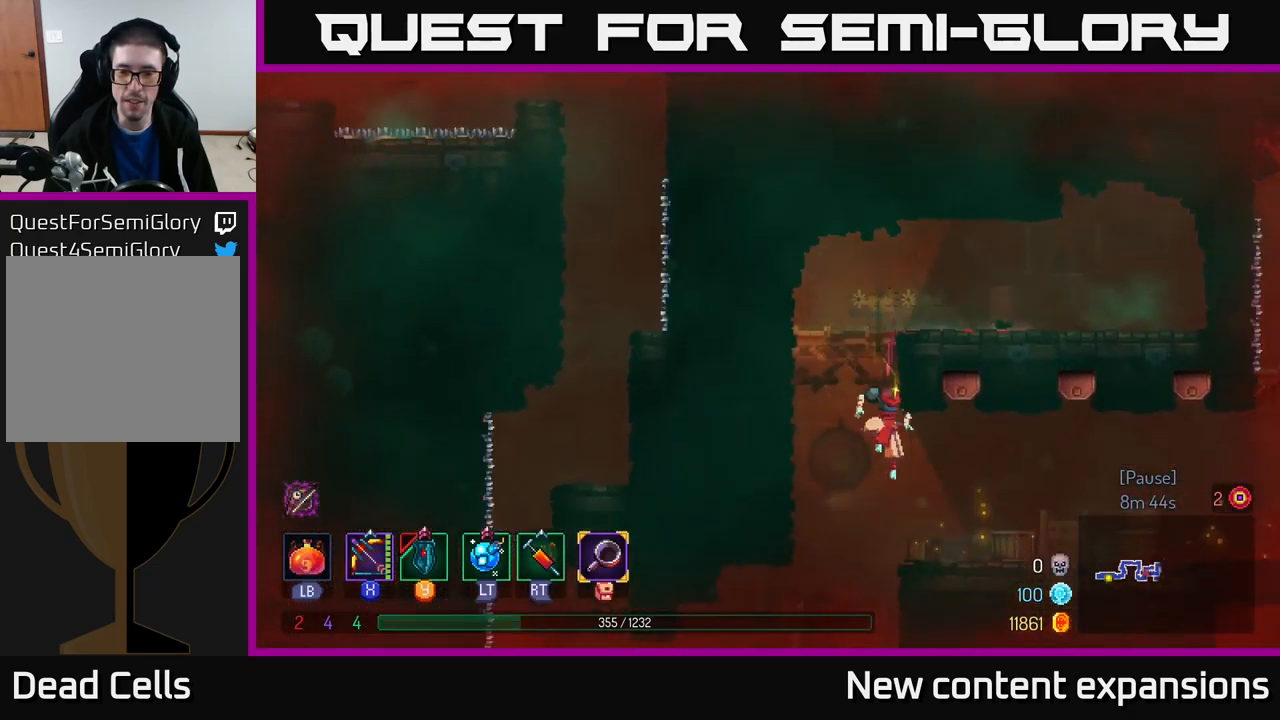
{"buttons": [], "left_stick": "center", "right_stick": "center", "events": [[84, "left_stick", "center"]]}
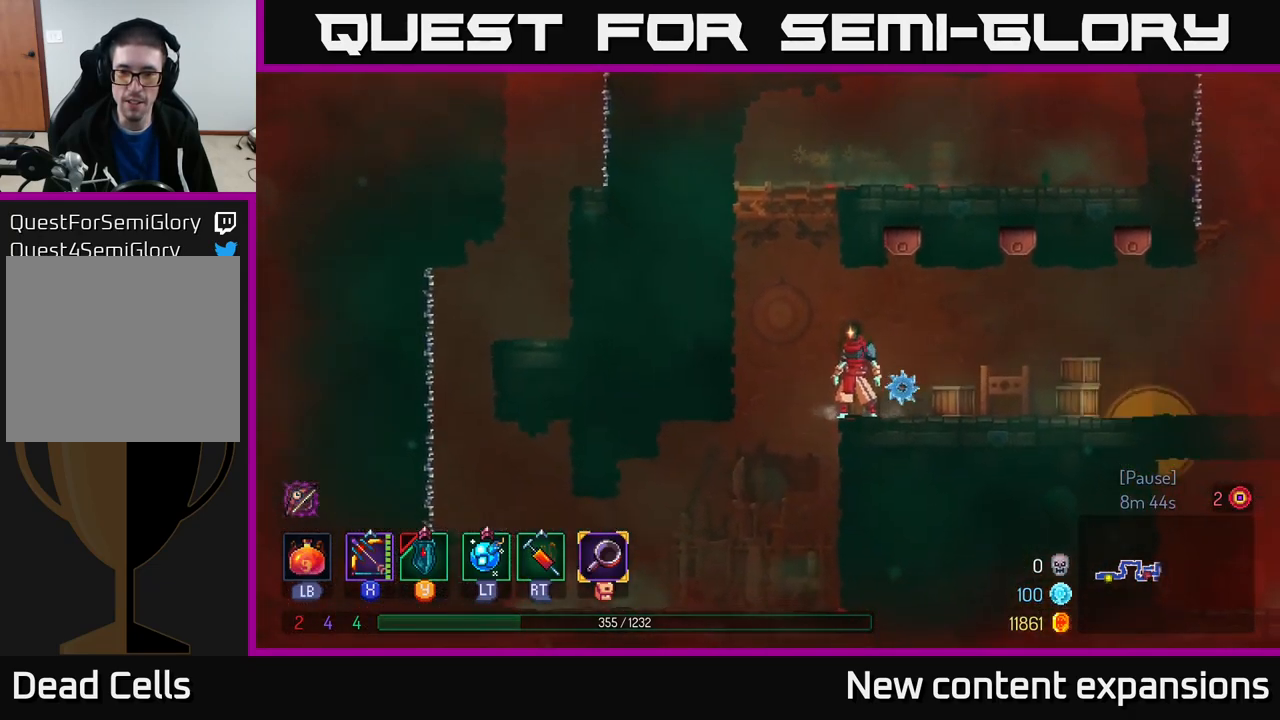
{"buttons": [], "left_stick": "center", "right_stick": "center", "events": []}
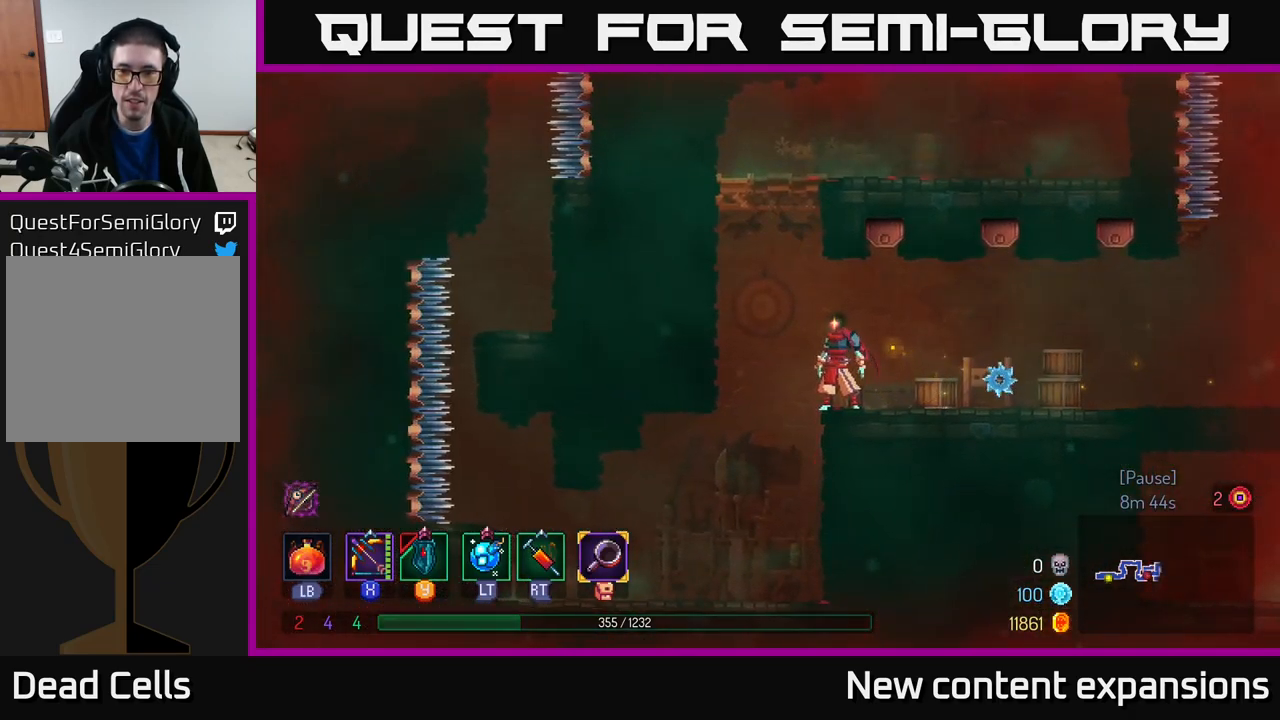
{"buttons": [], "left_stick": "center", "right_stick": "center", "events": []}
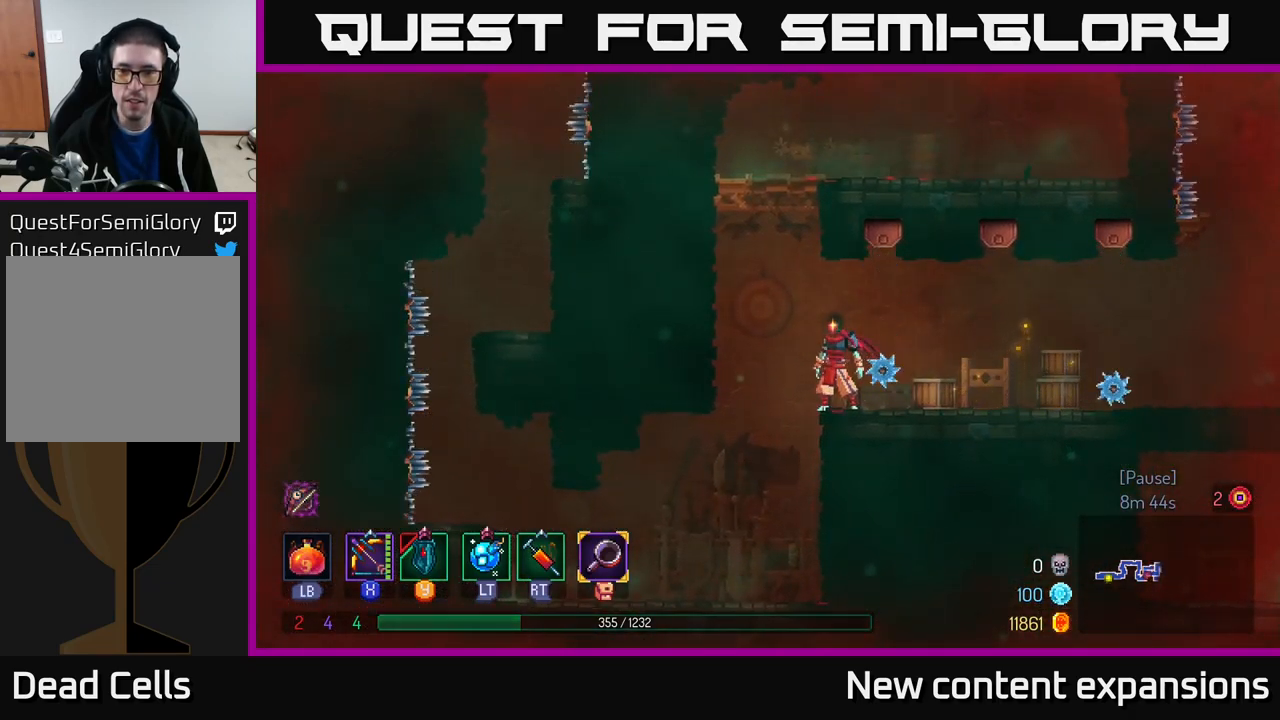
{"buttons": [], "left_stick": "right", "right_stick": "center", "events": [[84, "left_stick", "right"]]}
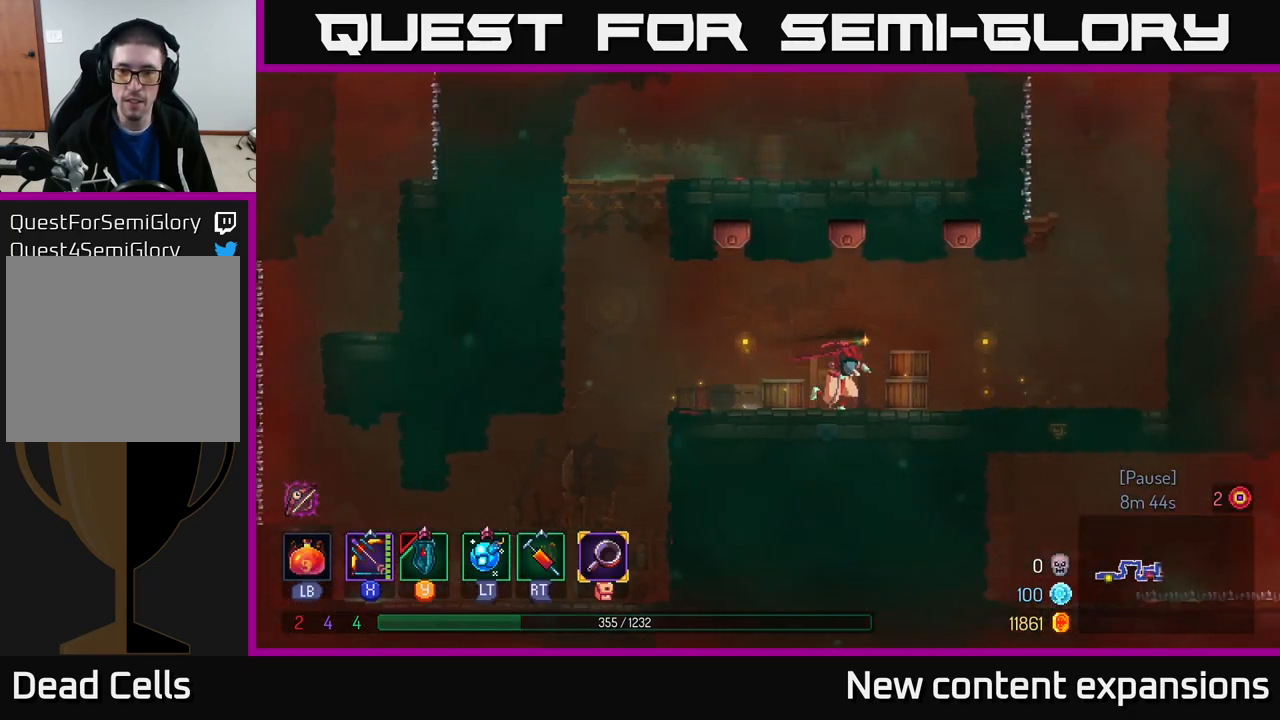
{"buttons": [], "left_stick": "center", "right_stick": "center", "events": [[150, "left_stick", "center"]]}
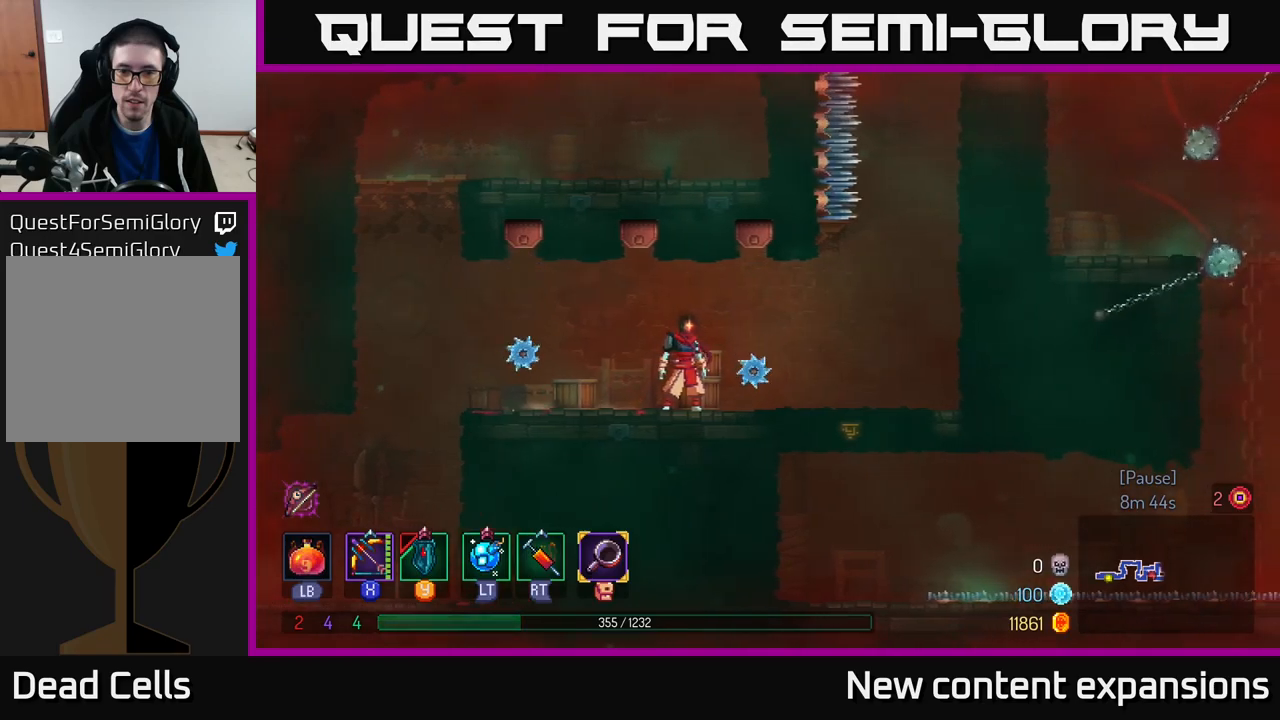
{"buttons": [], "left_stick": "right", "right_stick": "center", "events": [[67, "left_stick", "right"]]}
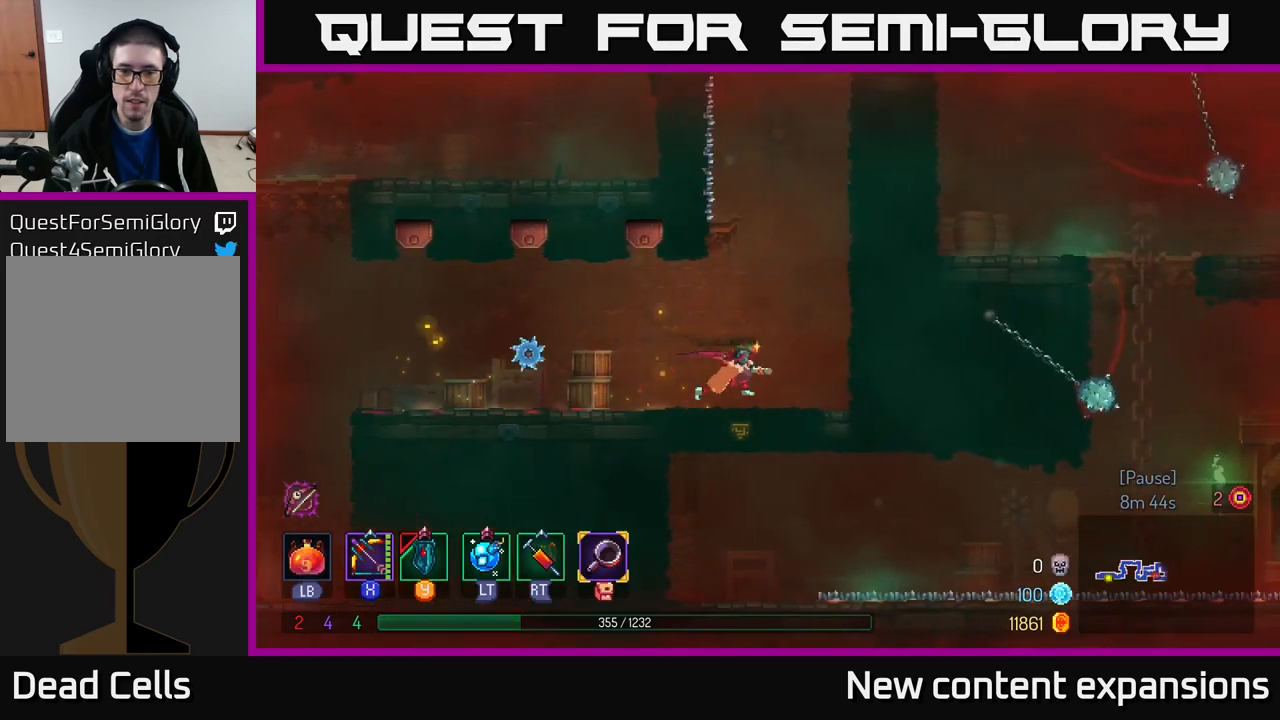
{"buttons": ["A"], "left_stick": "down", "right_stick": "center", "events": [[183, "left_stick", "left"], [250, "A", "down"], [317, "A", "up"], [317, "left_stick", "down"], [367, "A", "down"], [467, "A", "up"], [500, "A", "down"]]}
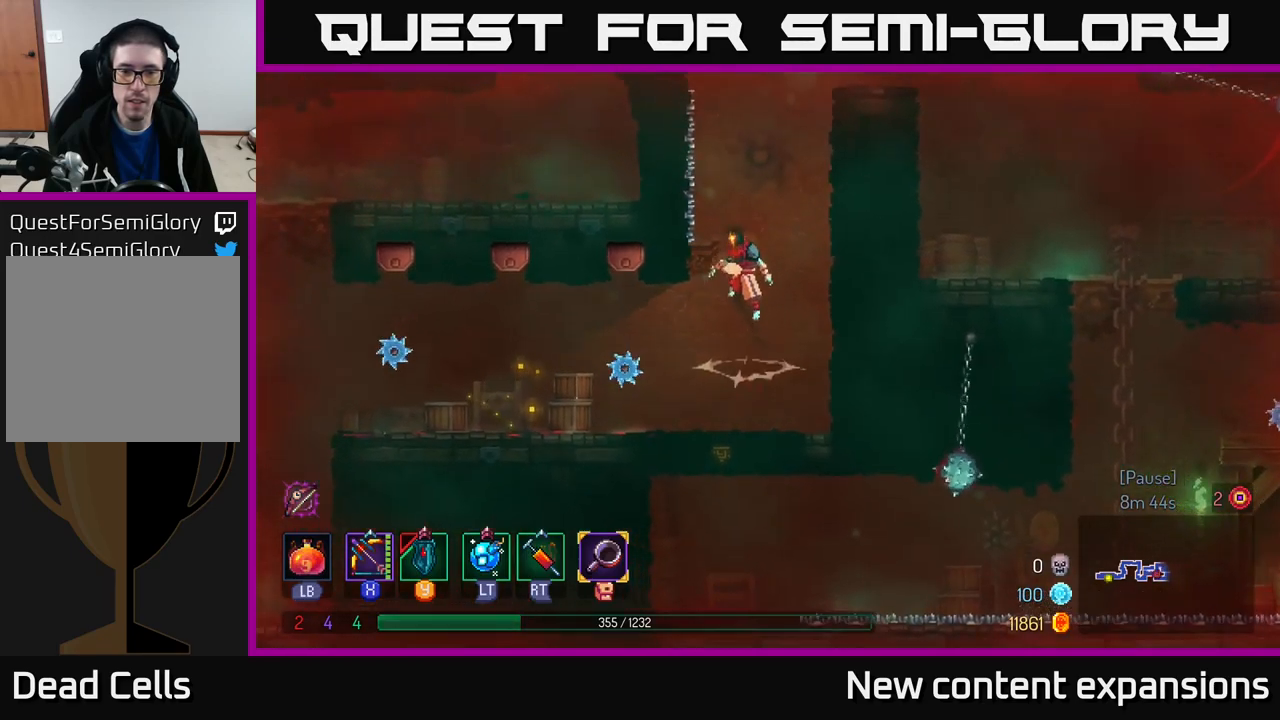
{"buttons": [], "left_stick": "left", "right_stick": "center", "events": [[100, "A", "up"], [283, "left_stick", "center"], [400, "left_stick", "left"]]}
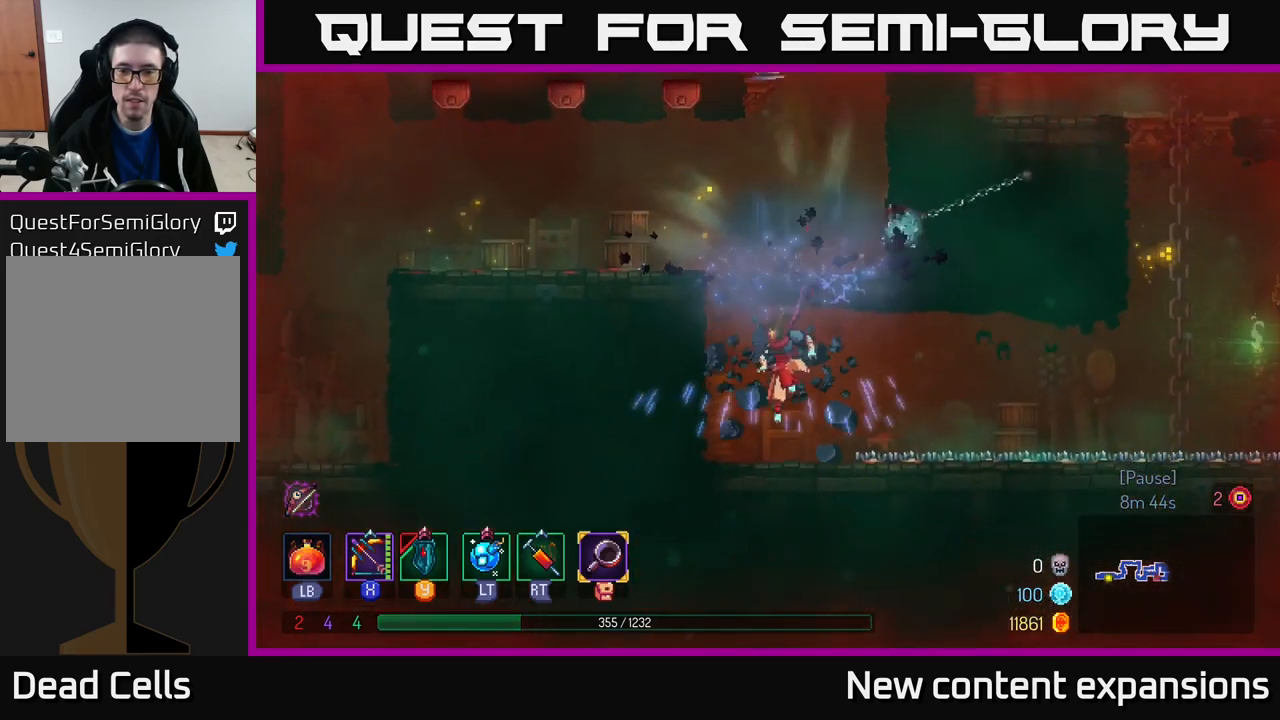
{"buttons": [], "left_stick": "center", "right_stick": "center", "events": [[17, "left_stick", "center"], [83, "left_stick", "right"], [200, "left_stick", "center"]]}
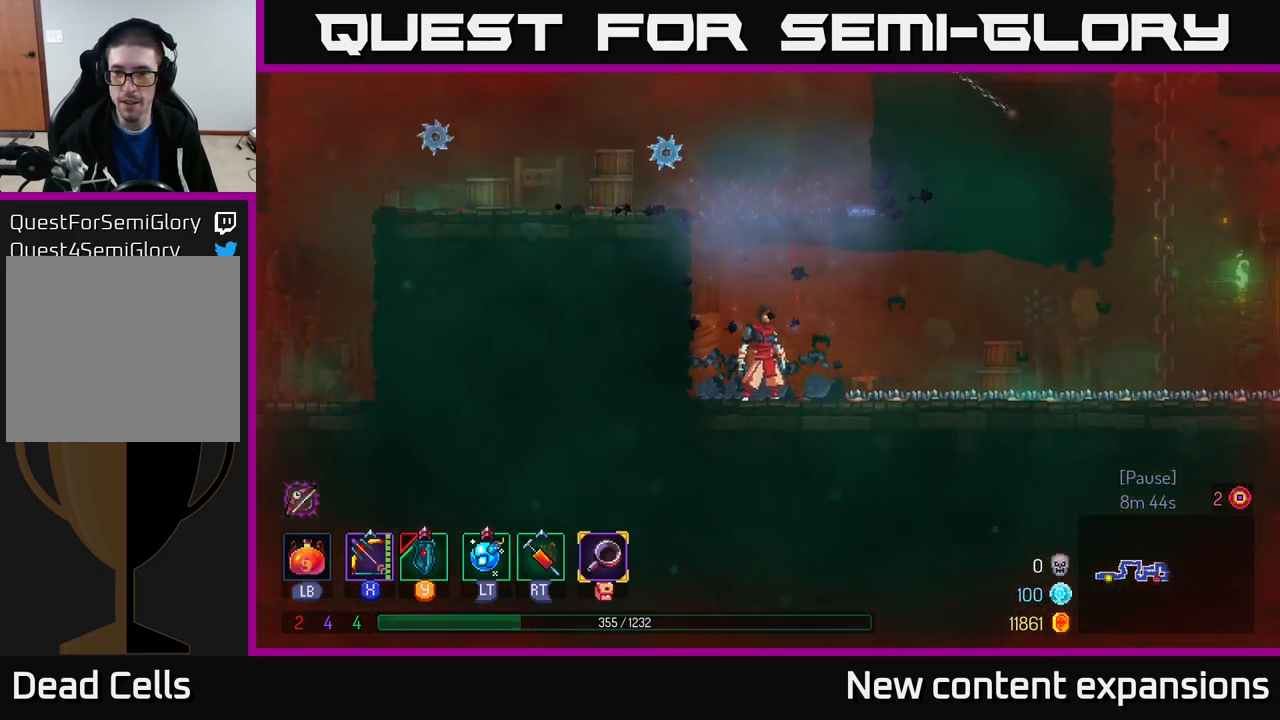
{"buttons": [], "left_stick": "center", "right_stick": "center", "events": []}
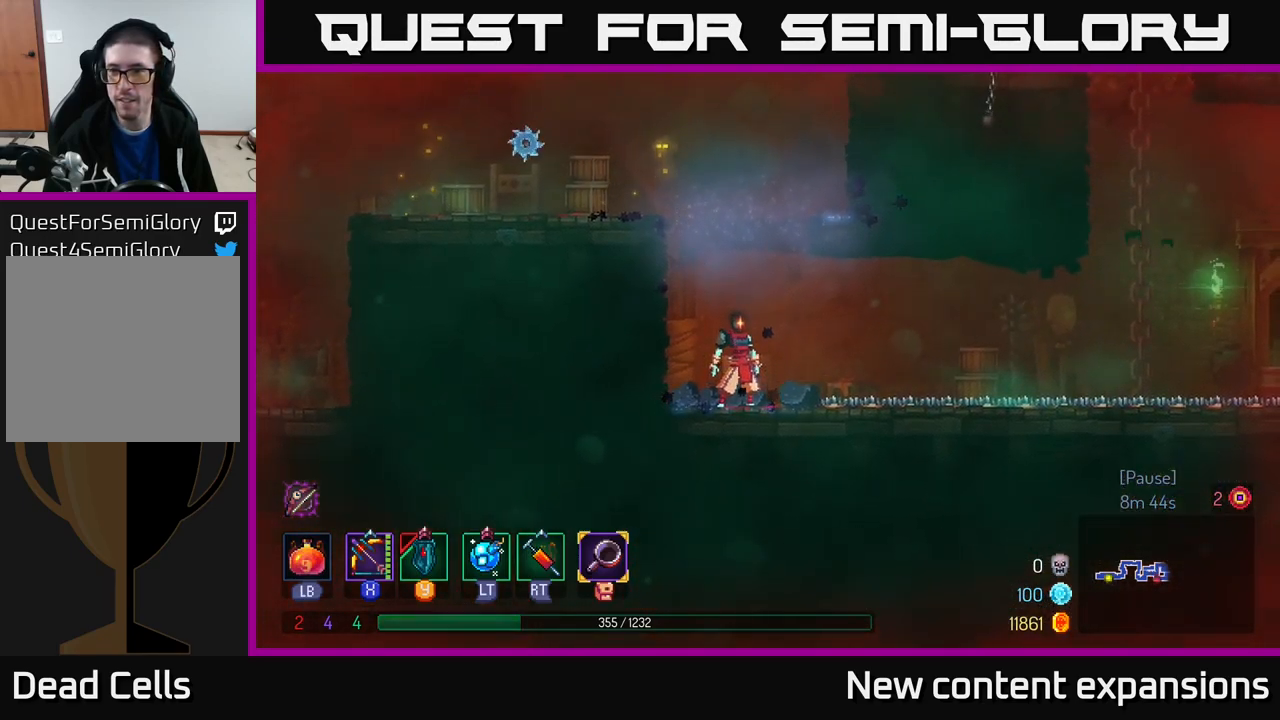
{"buttons": ["A"], "left_stick": "right", "right_stick": "center", "events": [[400, "left_stick", "right"], [483, "A", "down"]]}
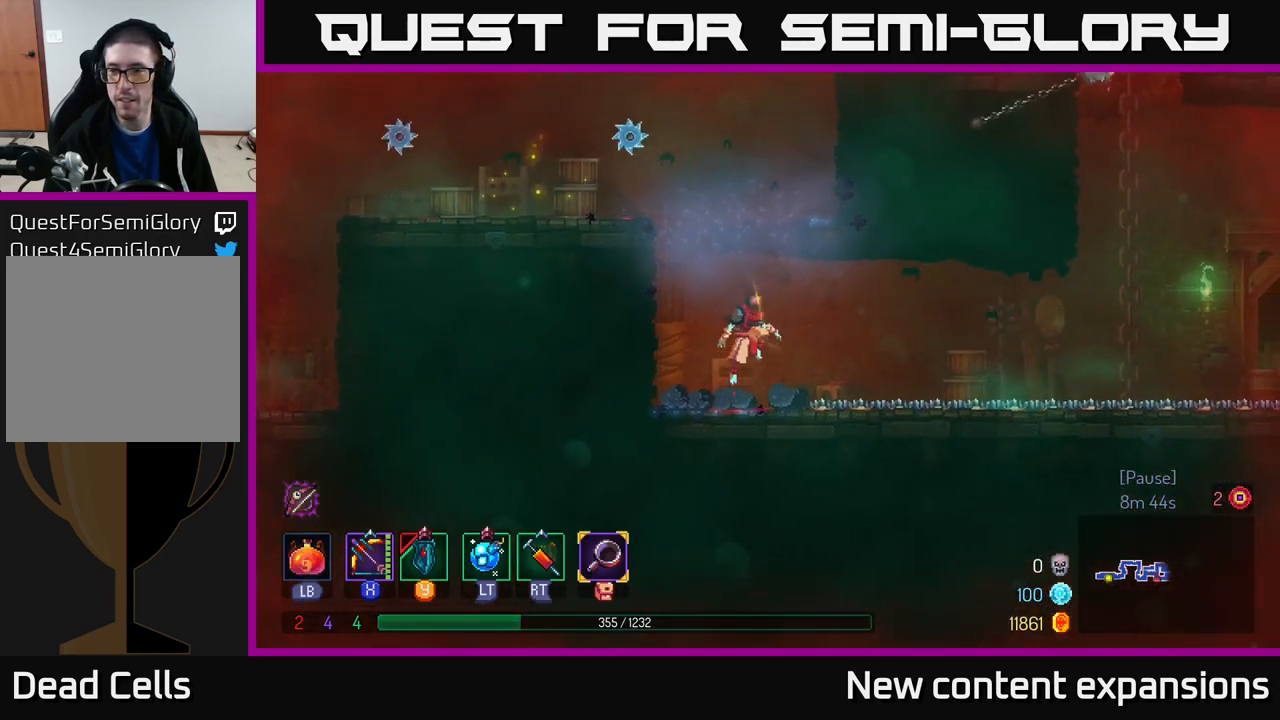
{"buttons": ["B"], "left_stick": "right", "right_stick": "center", "events": [[100, "A", "up"], [367, "B", "down"]]}
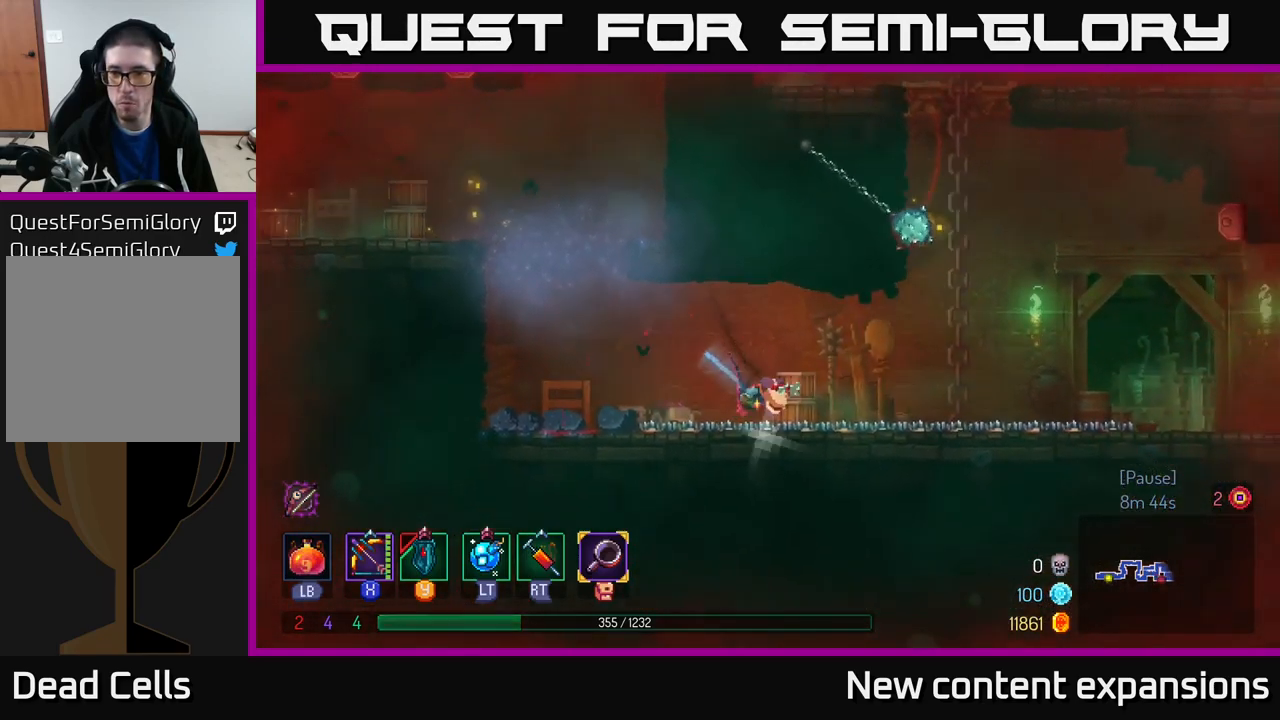
{"buttons": [], "left_stick": "up", "right_stick": "center", "events": [[117, "B", "up"], [217, "A", "down"], [400, "A", "up"], [400, "left_stick", "up"]]}
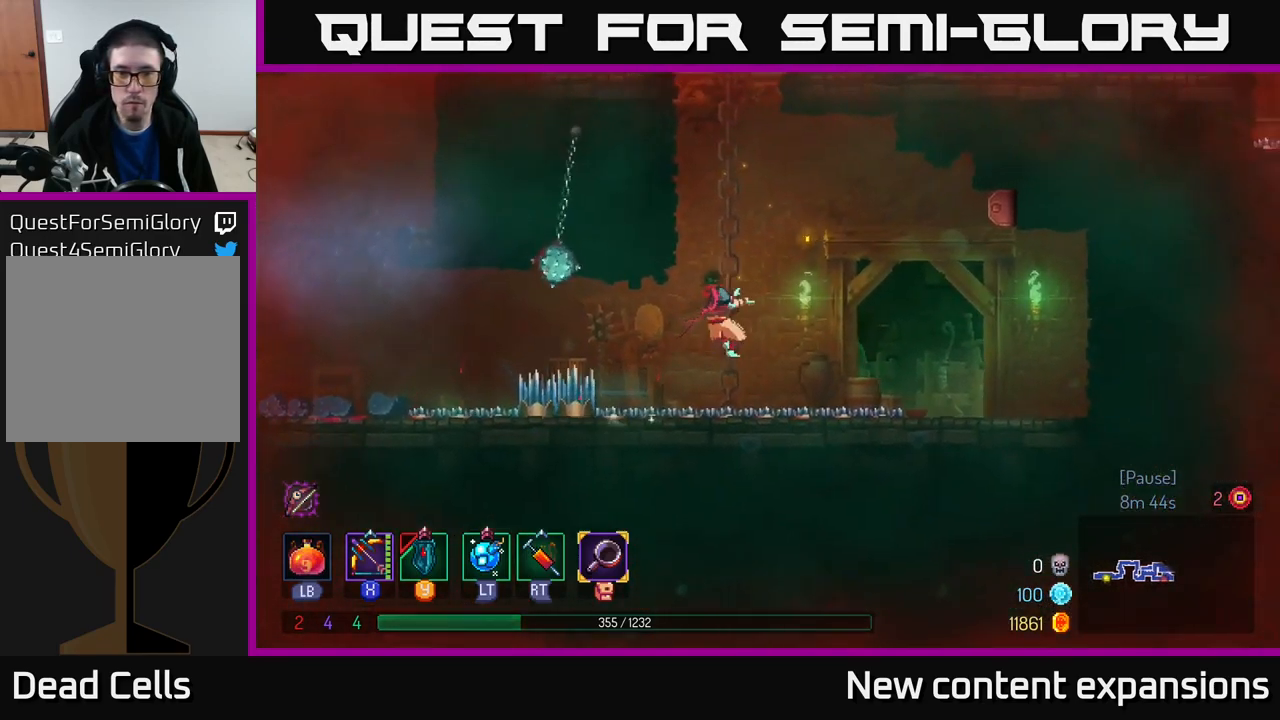
{"buttons": [], "left_stick": "up", "right_stick": "center", "events": []}
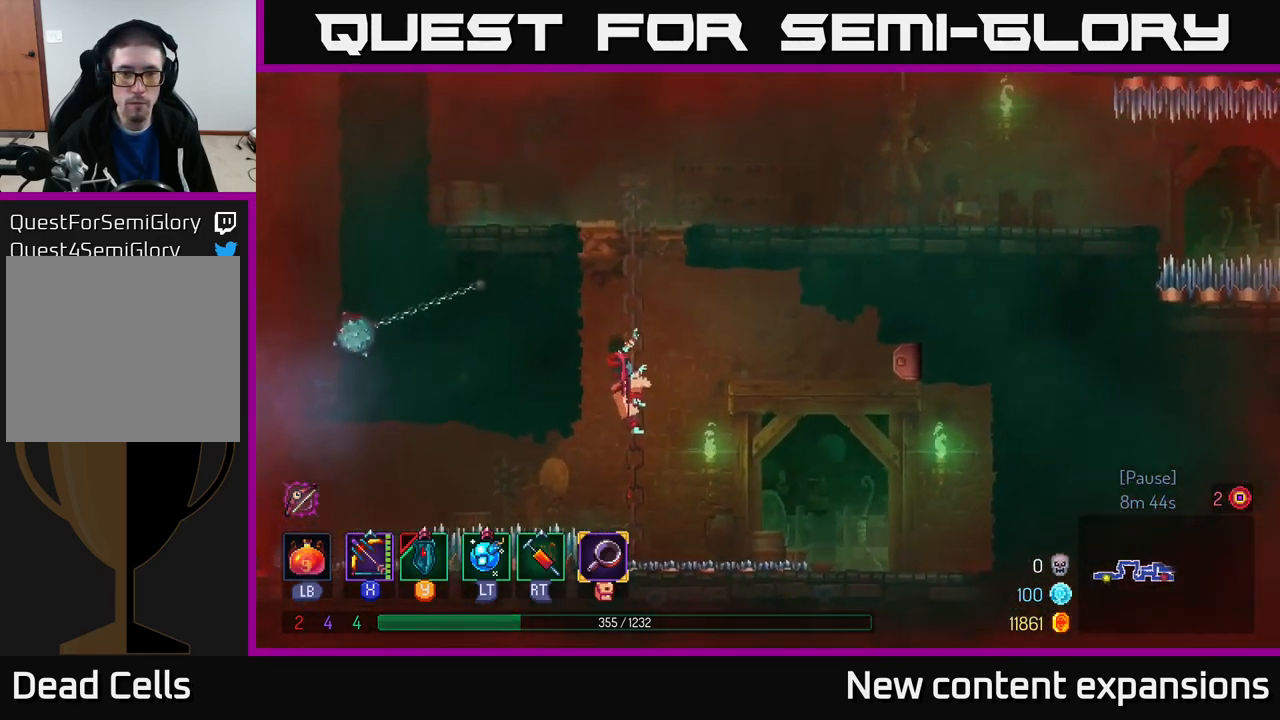
{"buttons": ["A"], "left_stick": "up-left", "right_stick": "center", "events": [[283, "A", "down"], [283, "left_stick", "up-left"], [383, "A", "up"], [466, "A", "down"]]}
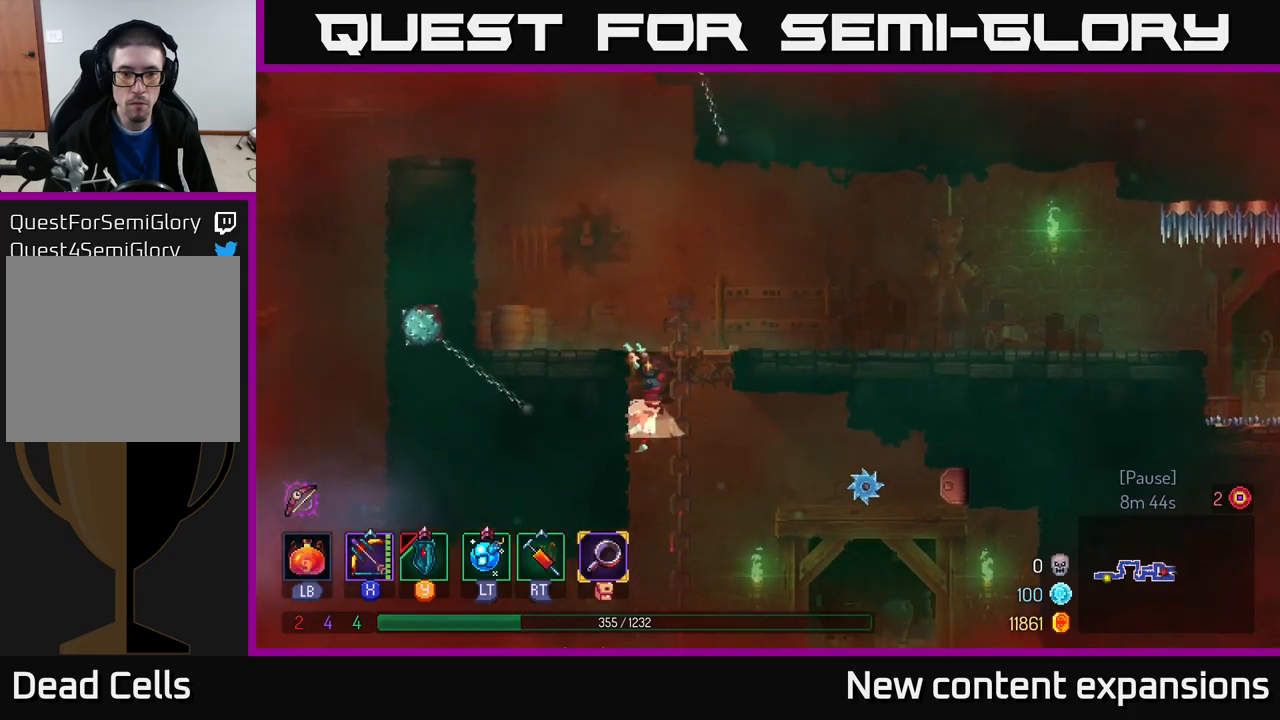
{"buttons": [], "left_stick": "up-right", "right_stick": "center", "events": [[33, "A", "up"], [133, "A", "down"], [150, "left_stick", "up-right"], [250, "A", "up"], [350, "A", "down"], [450, "A", "up"]]}
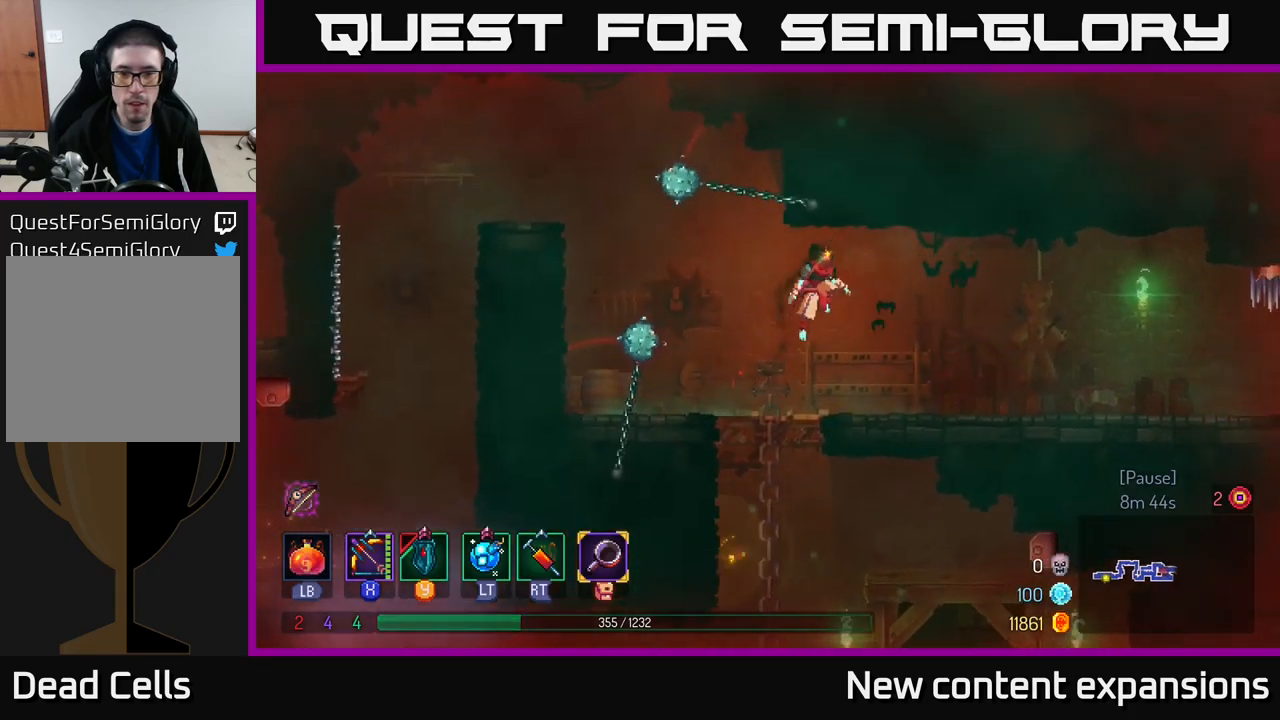
{"buttons": ["B"], "left_stick": "up-right", "right_stick": "center", "events": [[367, "B", "down"]]}
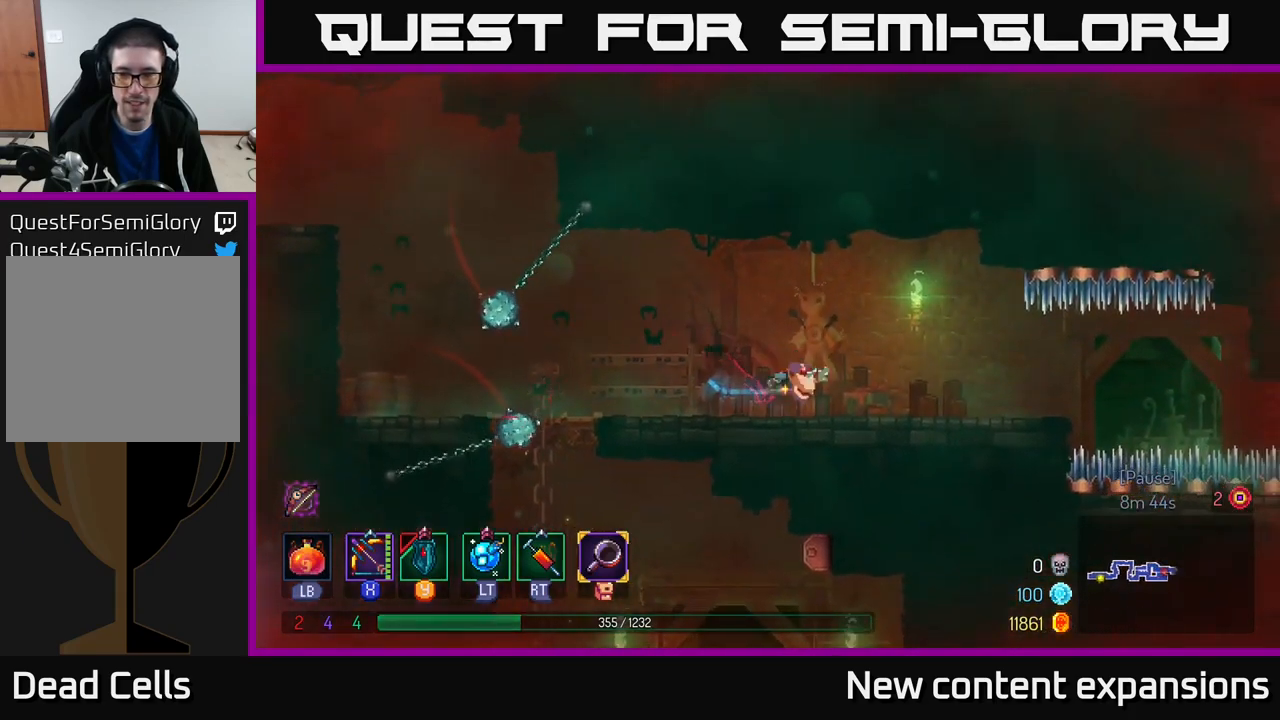
{"buttons": [], "left_stick": "up-right", "right_stick": "center", "events": [[17, "B", "up"]]}
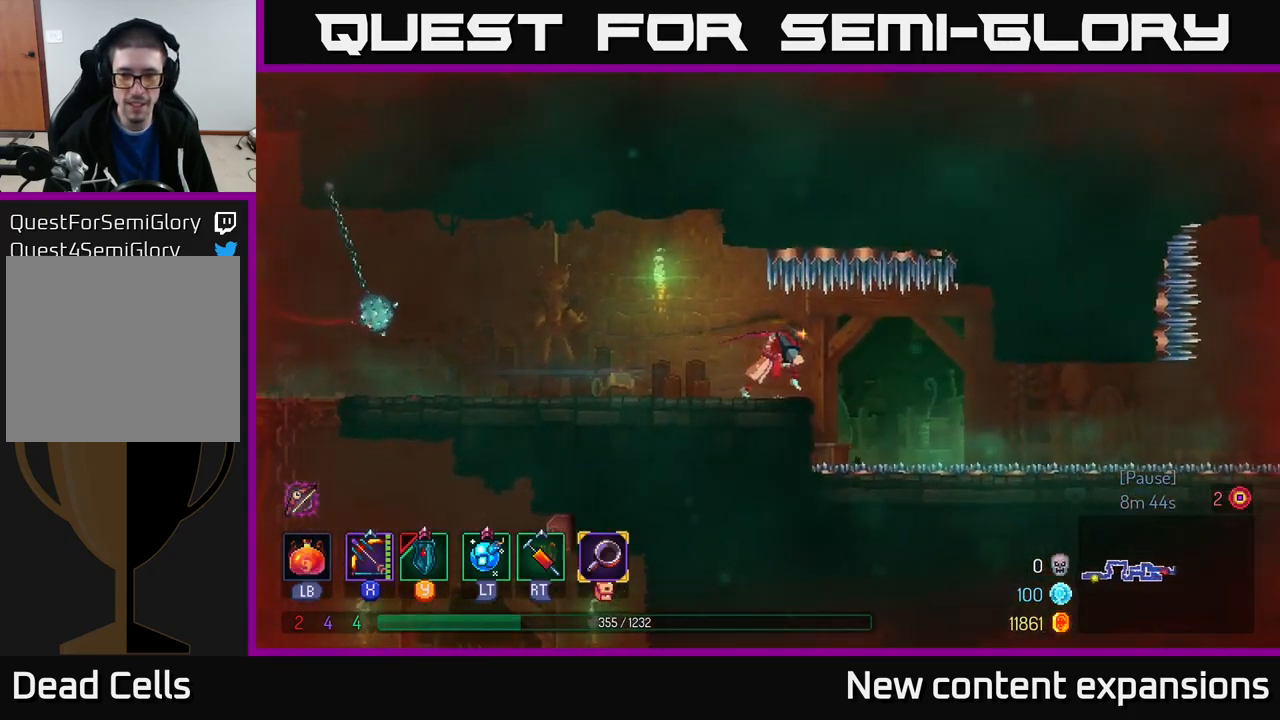
{"buttons": ["B"], "left_stick": "up-right", "right_stick": "center", "events": [[367, "B", "down"]]}
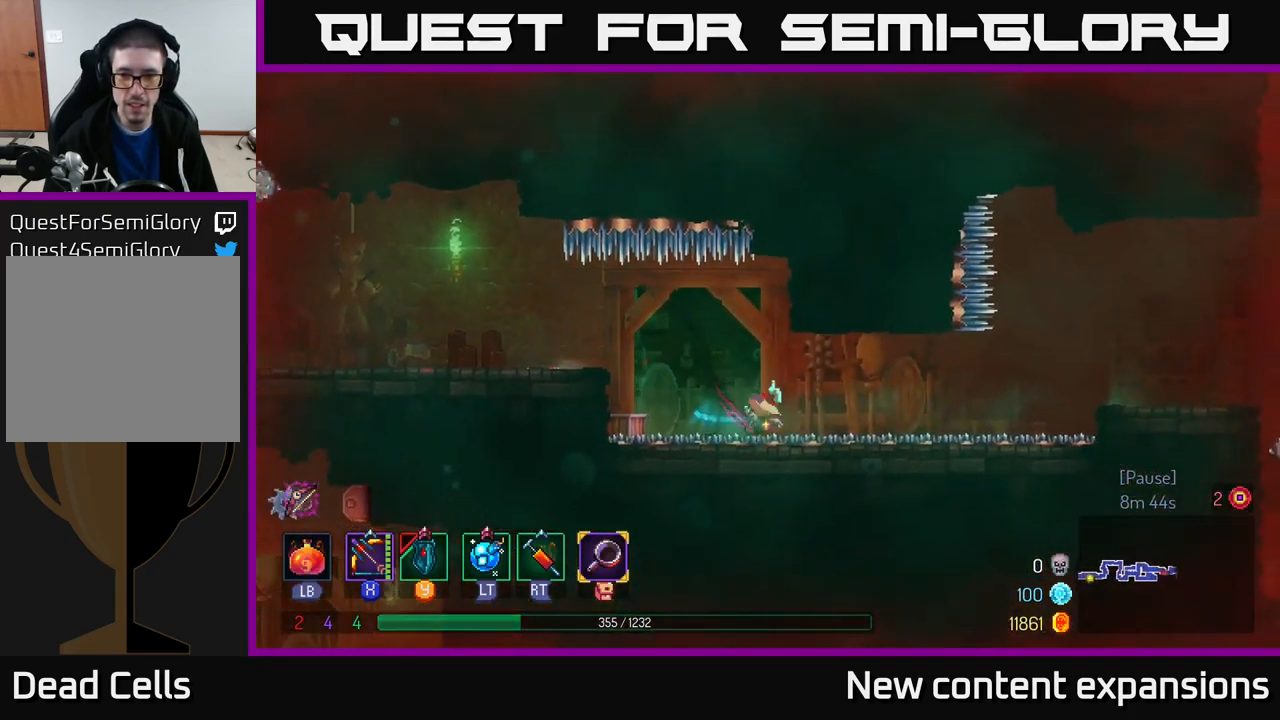
{"buttons": ["A"], "left_stick": "up-right", "right_stick": "center", "events": [[150, "B", "up"], [483, "A", "down"]]}
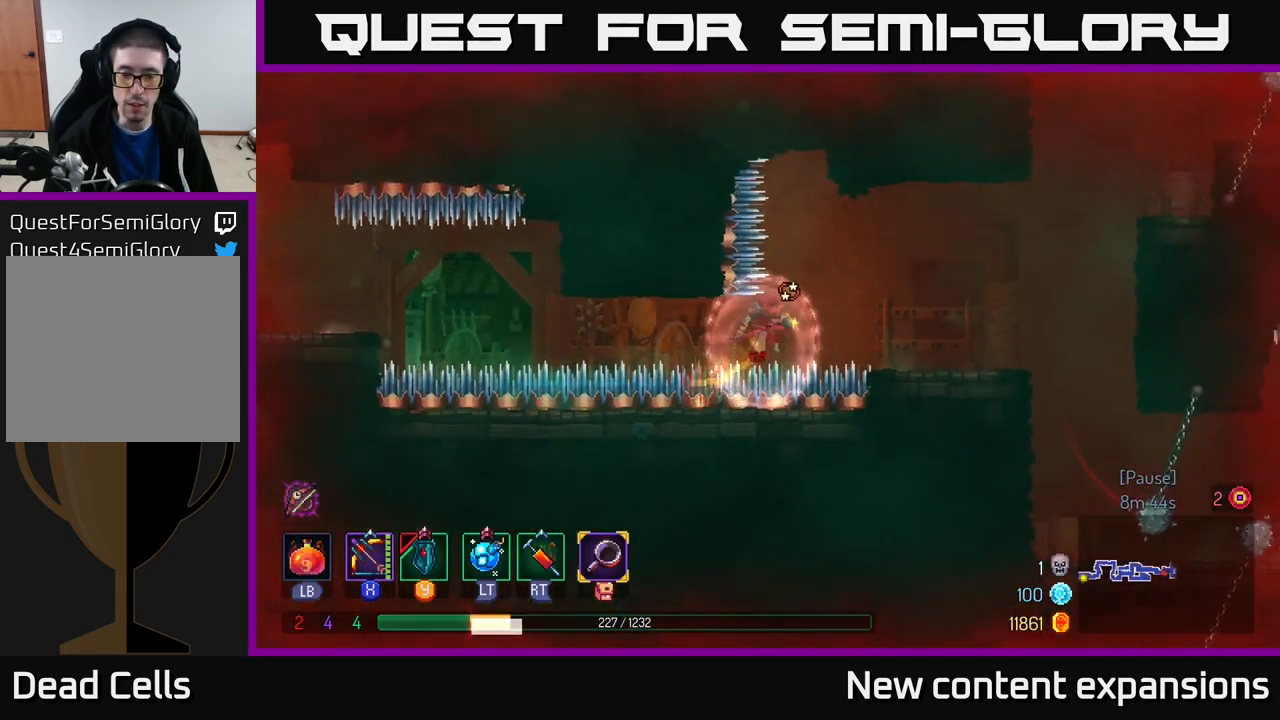
{"buttons": [], "left_stick": "up-right", "right_stick": "center", "events": [[133, "A", "up"], [217, "A", "down"], [367, "A", "up"]]}
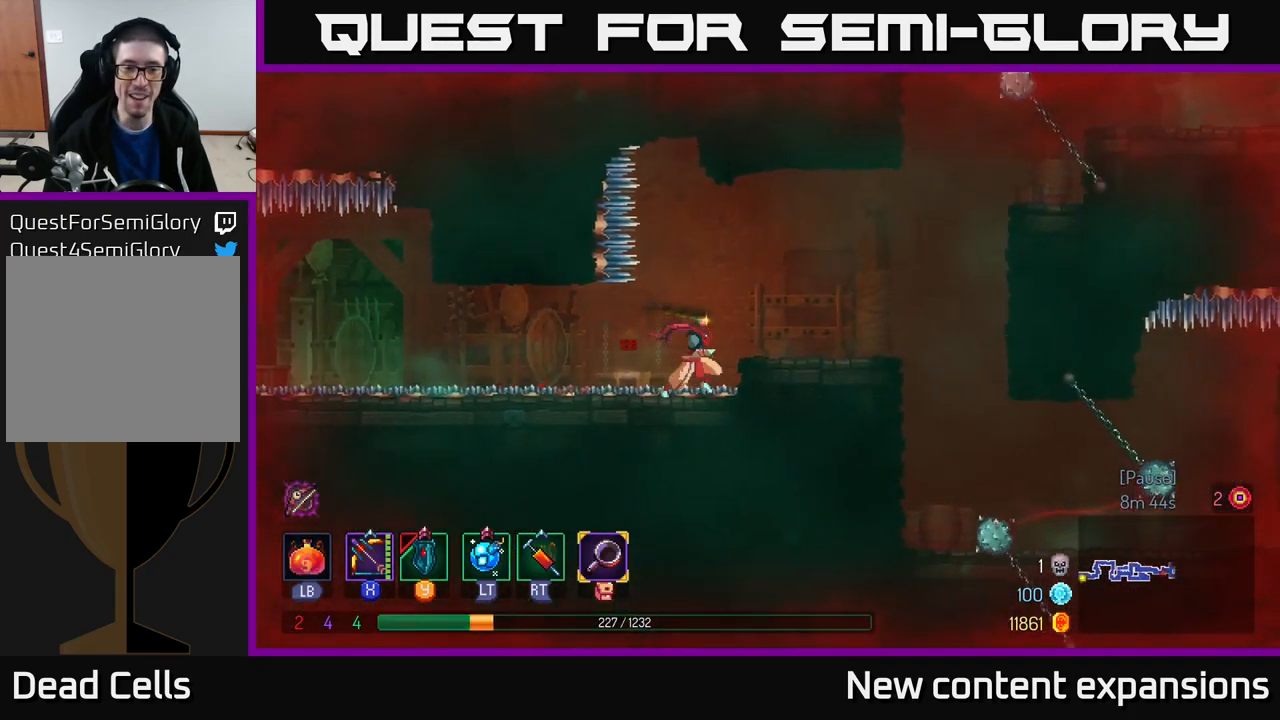
{"buttons": [], "left_stick": "center", "right_stick": "center", "events": [[33, "A", "down"], [117, "A", "up"], [367, "left_stick", "center"]]}
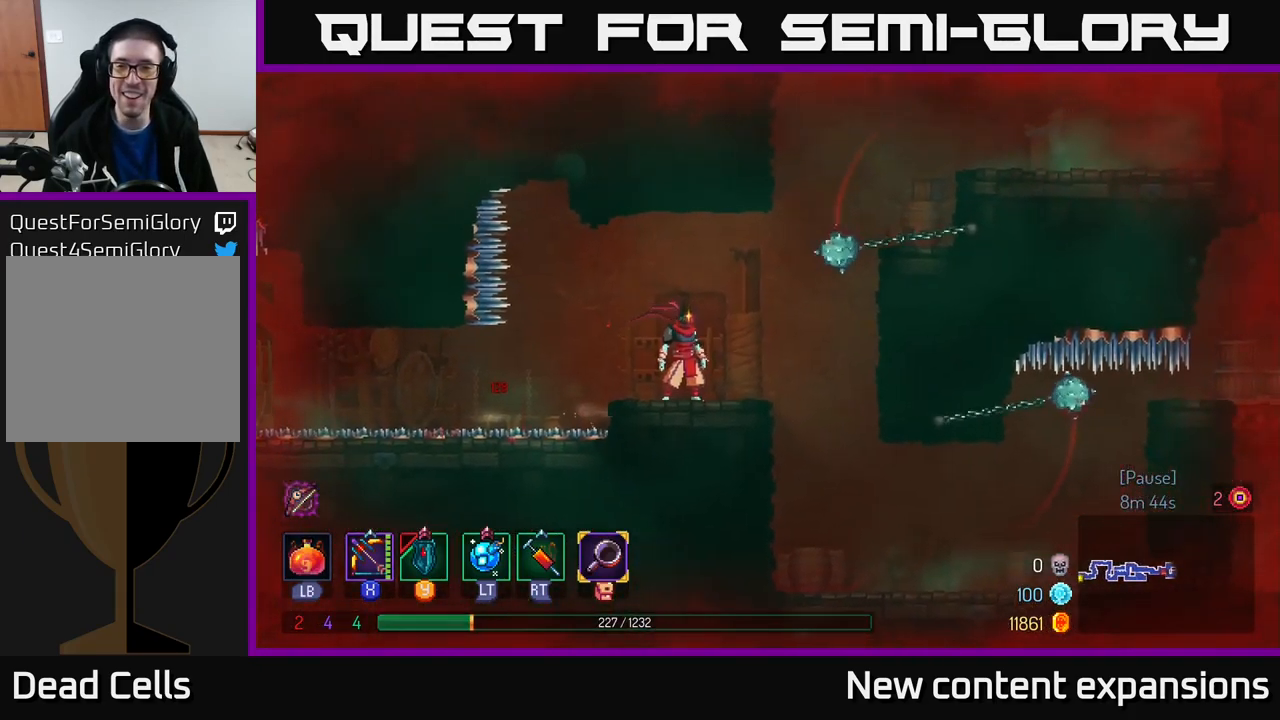
{"buttons": [], "left_stick": "right", "right_stick": "center", "events": [[83, "left_stick", "right"], [317, "left_stick", "center"], [467, "left_stick", "right"]]}
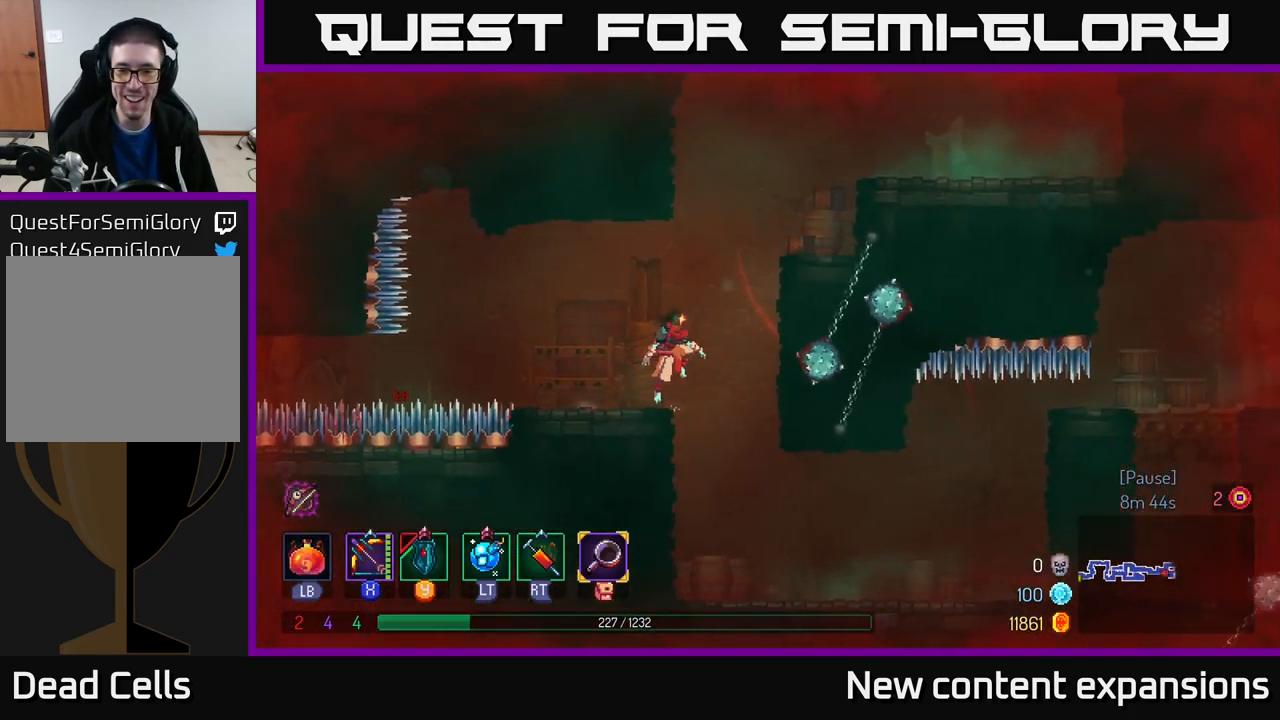
{"buttons": [], "left_stick": "right", "right_stick": "center", "events": [[167, "left_stick", "center"], [350, "left_stick", "right"]]}